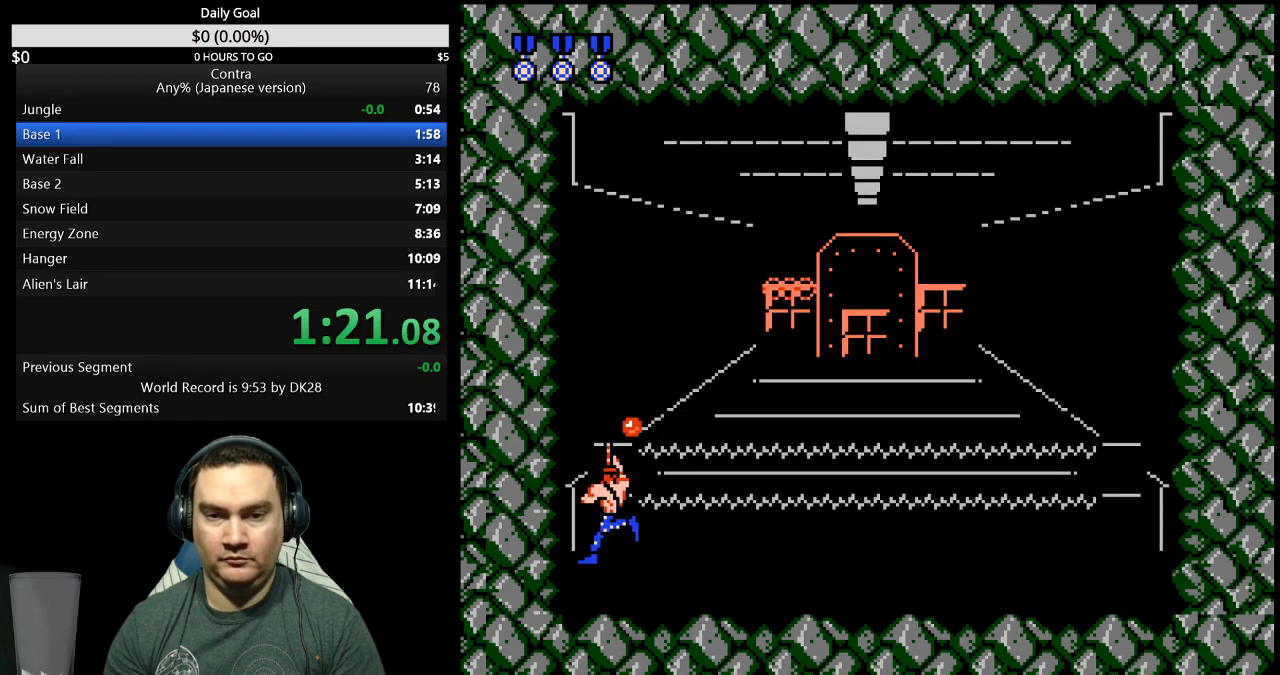
Gameplay with a controller (Nintendo layout); each line is a JSON object with the inputs held at the frame after it. "events" lists button and stick changes between this image and that frame as [ms after this image, input, new state], when the widget could be followed in between. Not read: B L3 R3 START.
{"buttons": [], "events": [[167, "DPAD_LEFT", "up"]]}
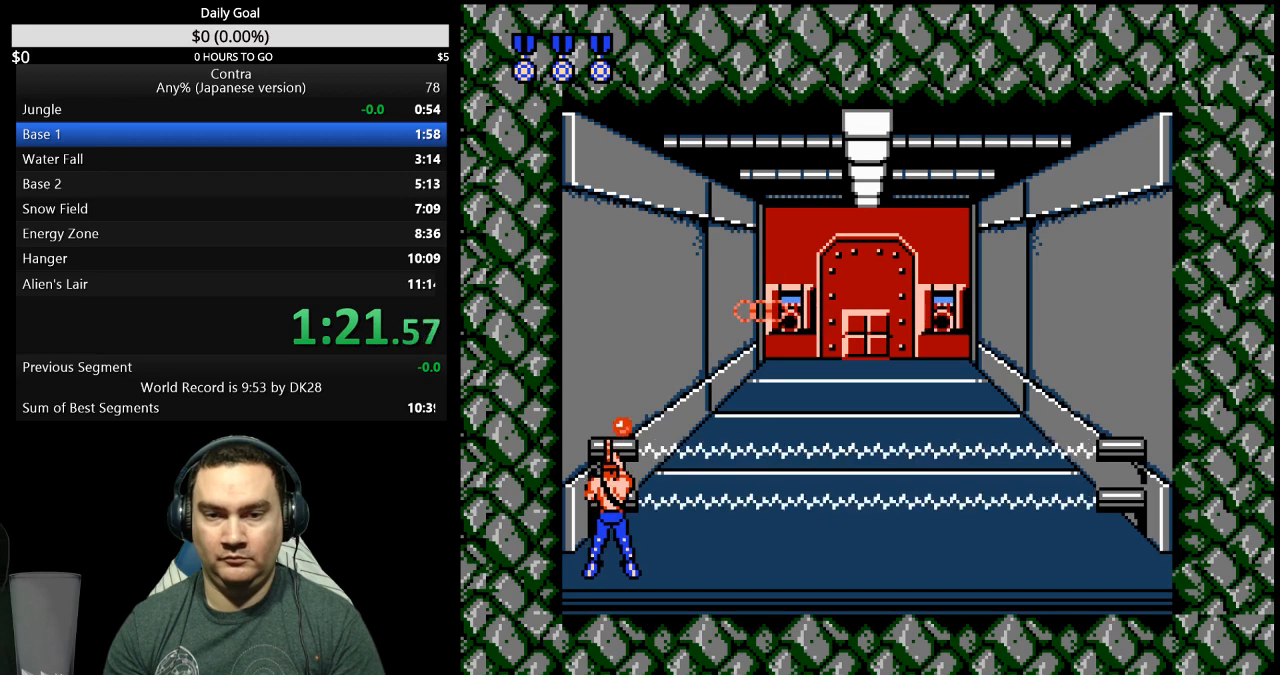
{"buttons": ["DPAD_RIGHT"], "events": [[33, "DPAD_RIGHT", "down"]]}
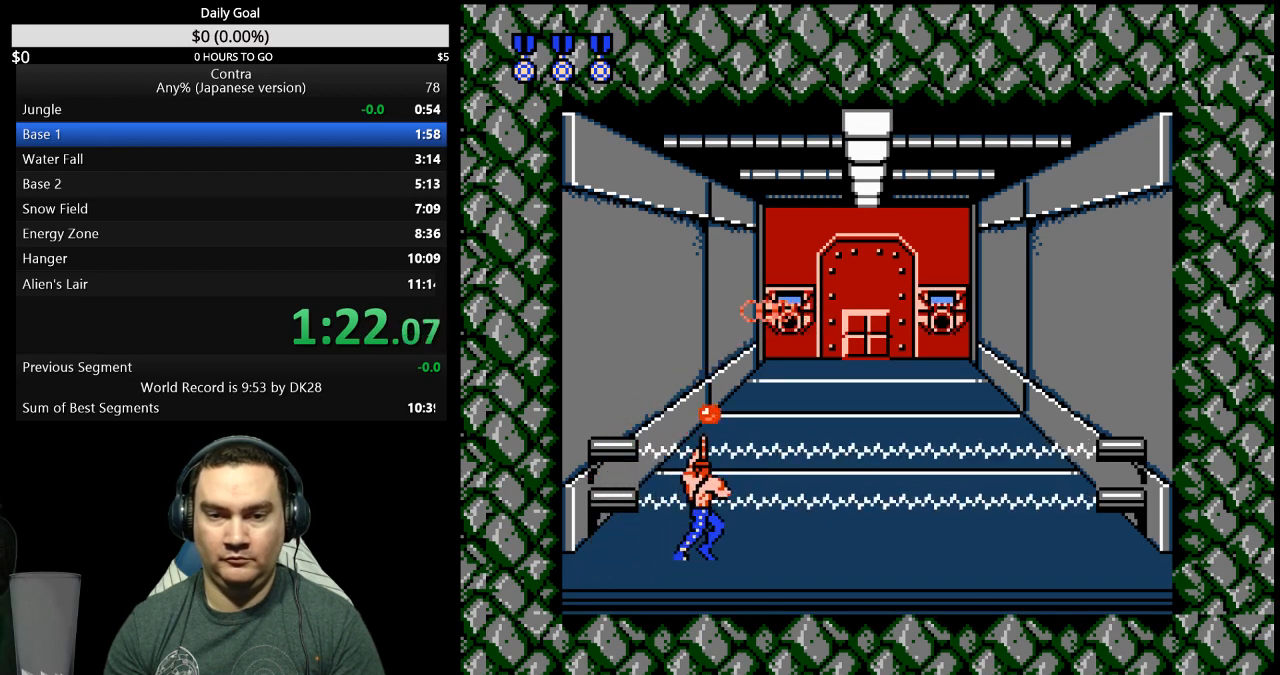
{"buttons": ["DPAD_RIGHT"], "events": [[67, "DPAD_RIGHT", "up"], [333, "DPAD_RIGHT", "down"]]}
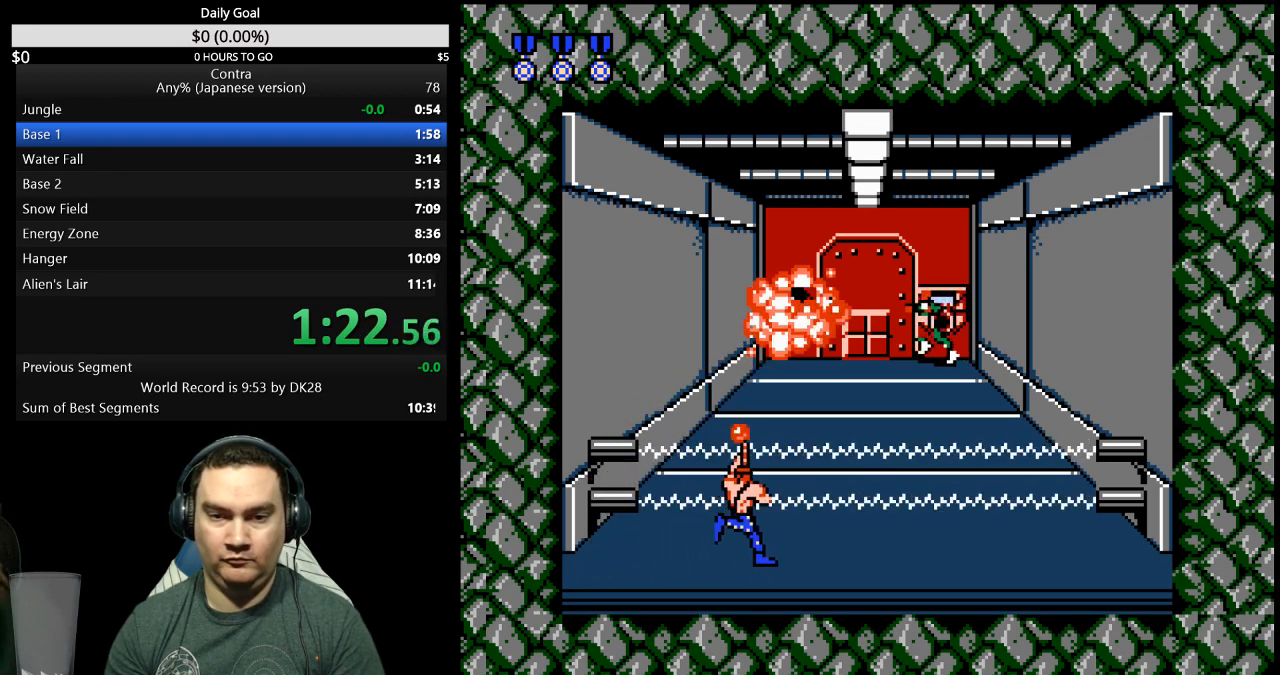
{"buttons": ["DPAD_RIGHT"], "events": []}
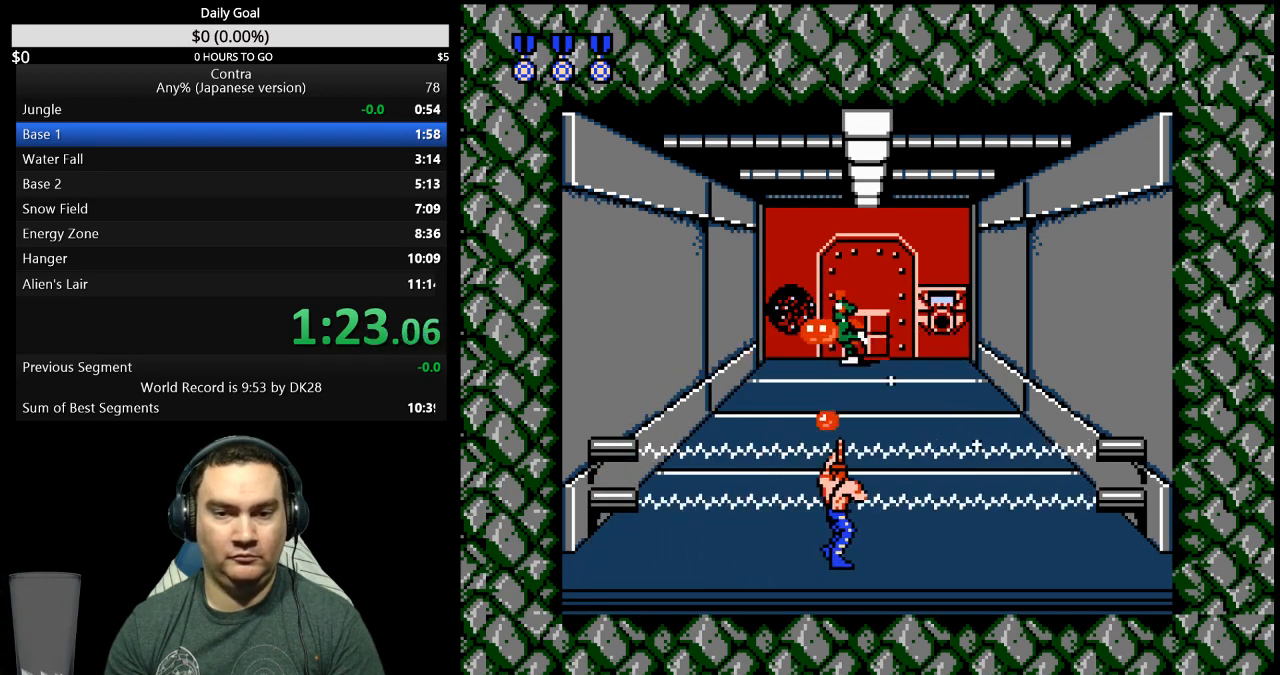
{"buttons": ["DPAD_DOWN"], "events": [[133, "DPAD_DOWN", "down"], [133, "DPAD_RIGHT", "up"]]}
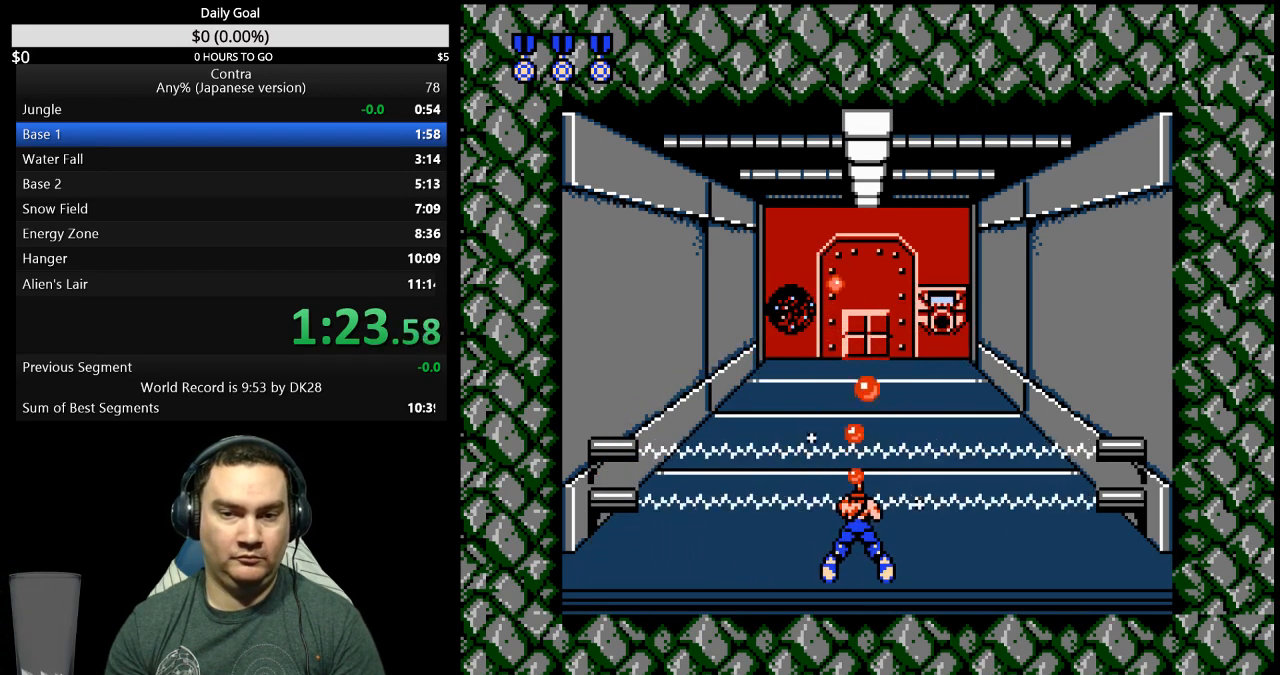
{"buttons": ["DPAD_DOWN"], "events": []}
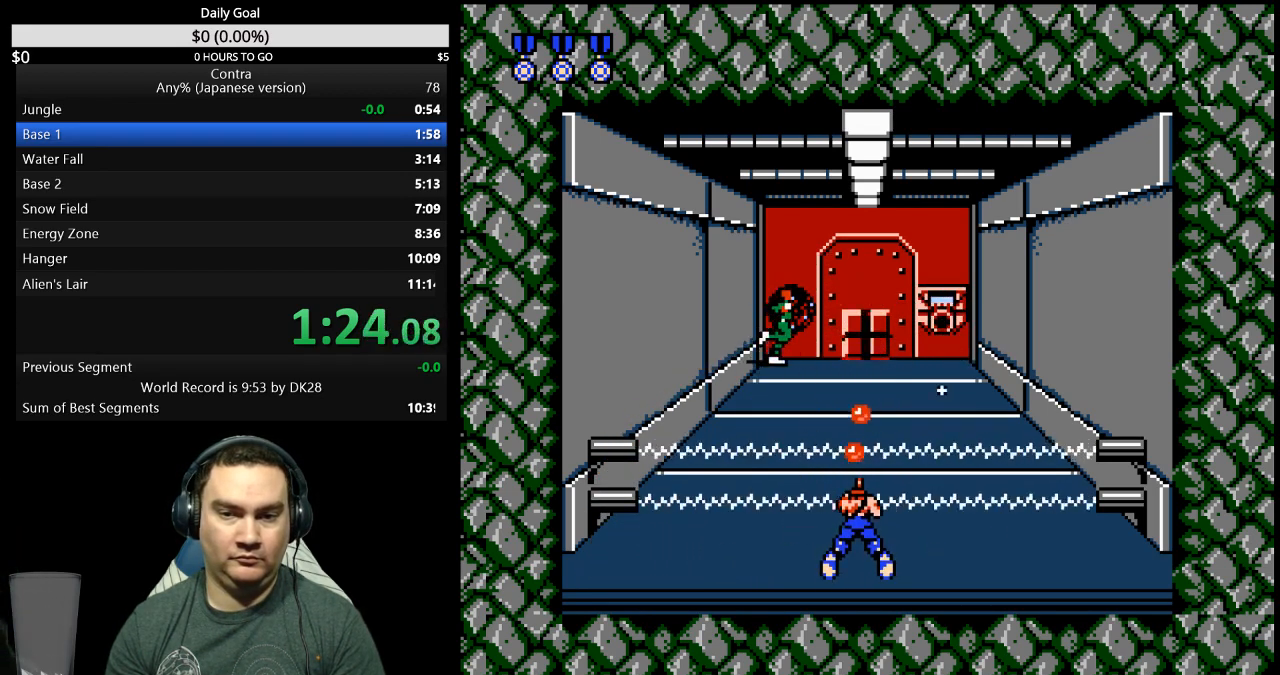
{"buttons": ["DPAD_DOWN"], "events": []}
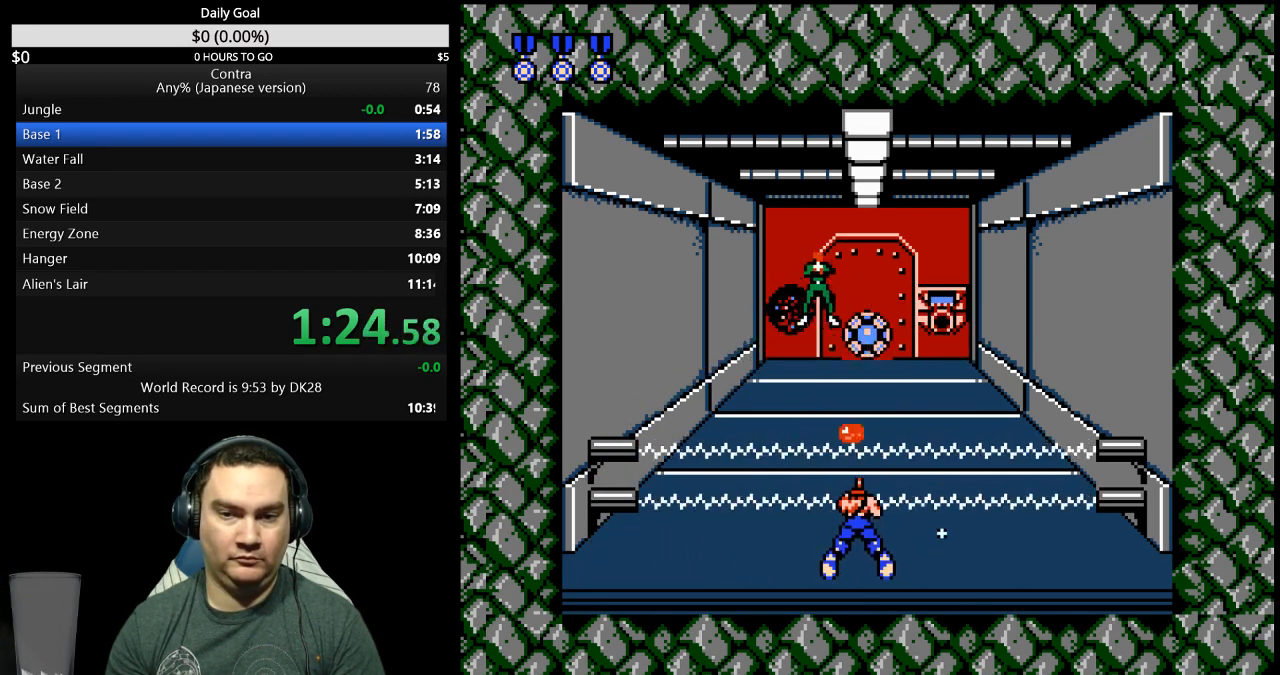
{"buttons": ["DPAD_DOWN"], "events": []}
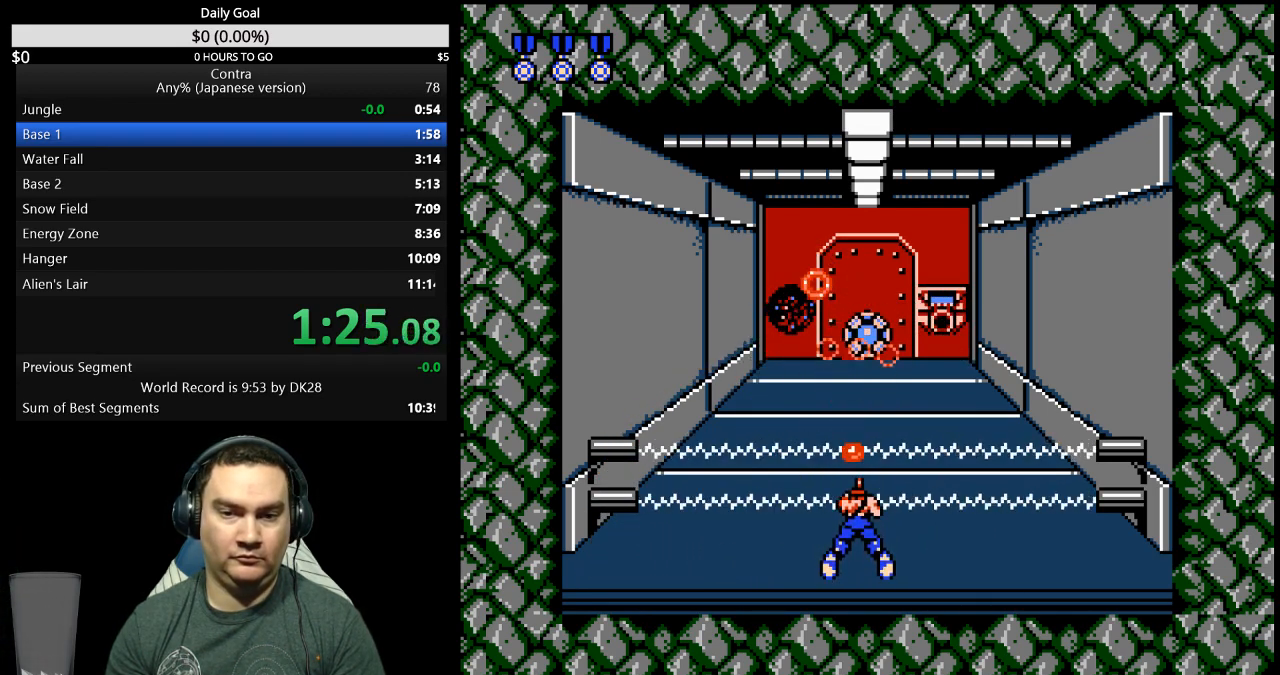
{"buttons": ["DPAD_DOWN"], "events": []}
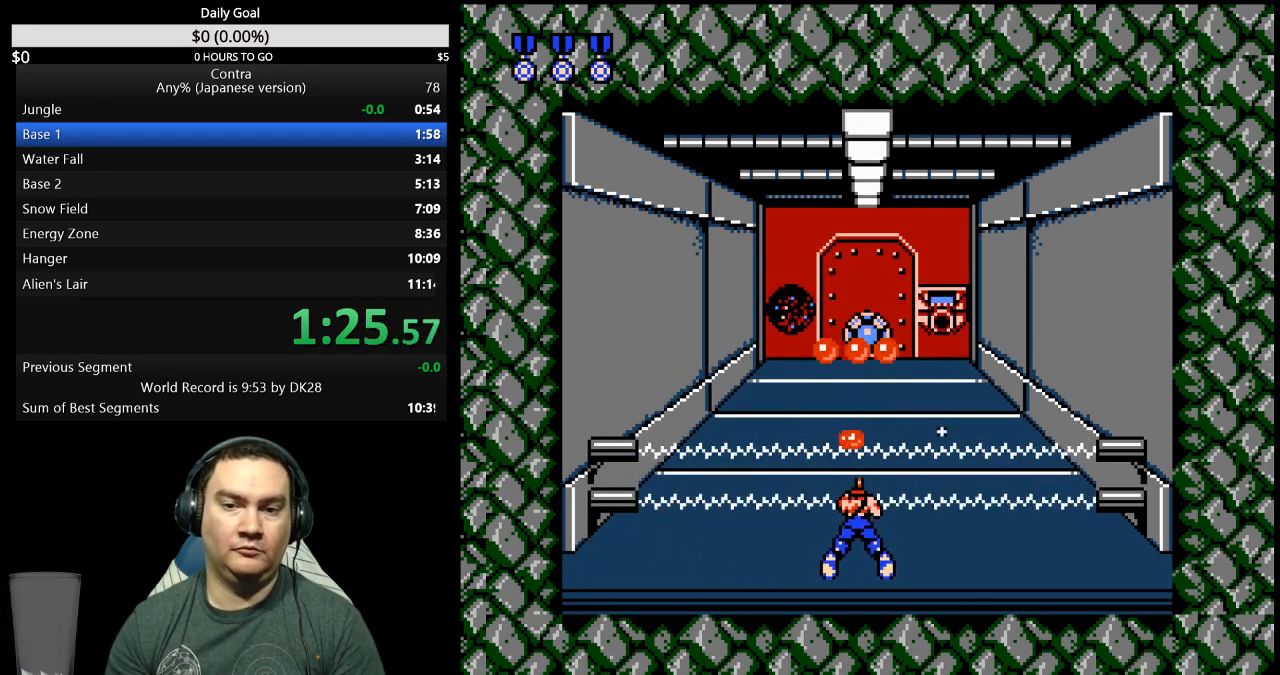
{"buttons": ["DPAD_UP"], "events": [[267, "DPAD_DOWN", "up"], [367, "DPAD_UP", "down"]]}
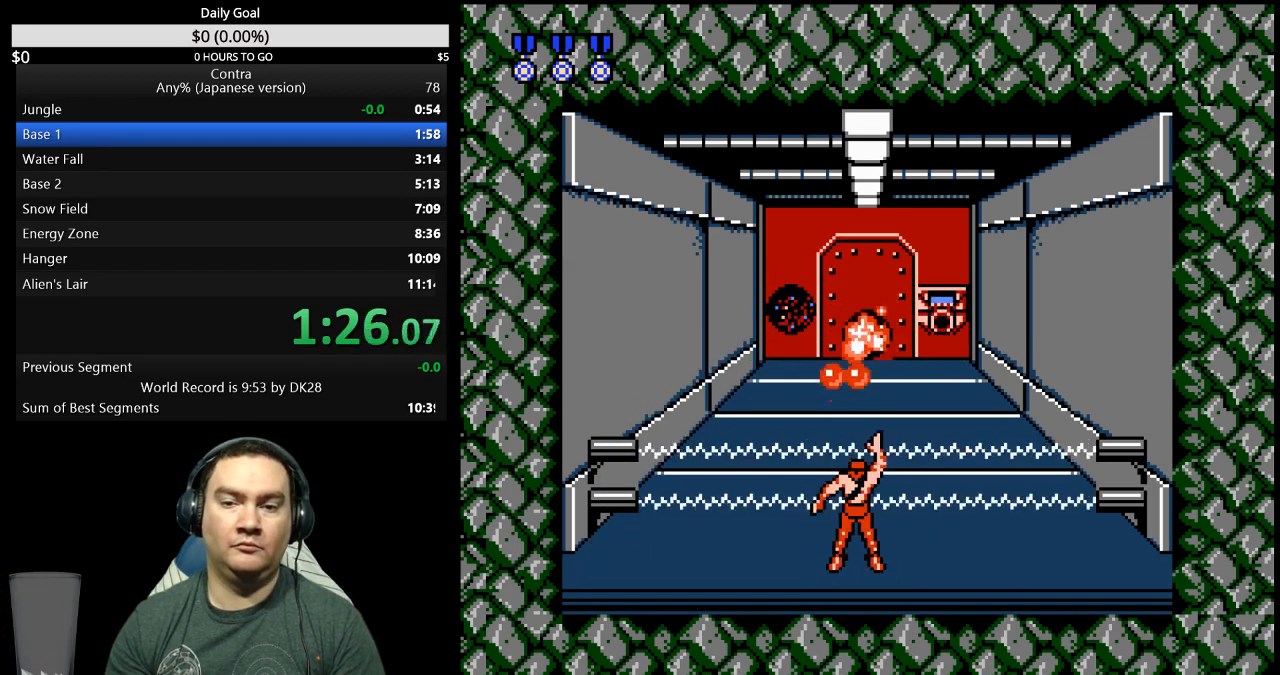
{"buttons": ["DPAD_UP"], "events": []}
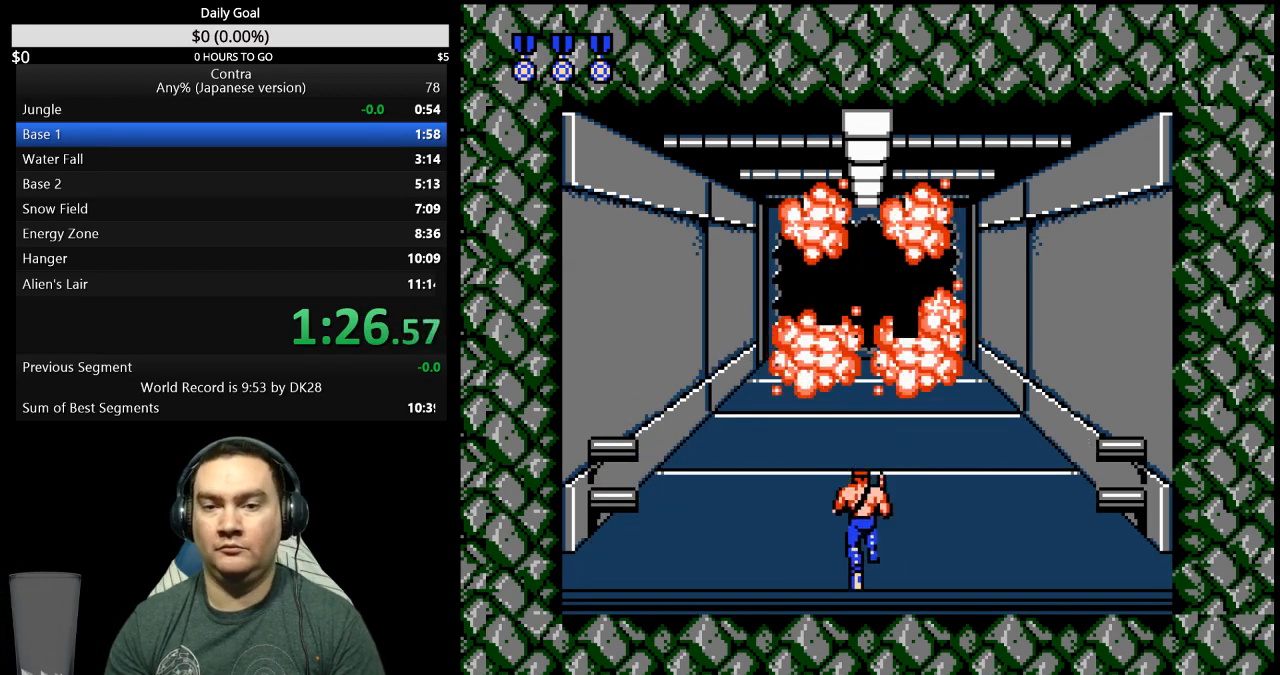
{"buttons": ["DPAD_UP"], "events": []}
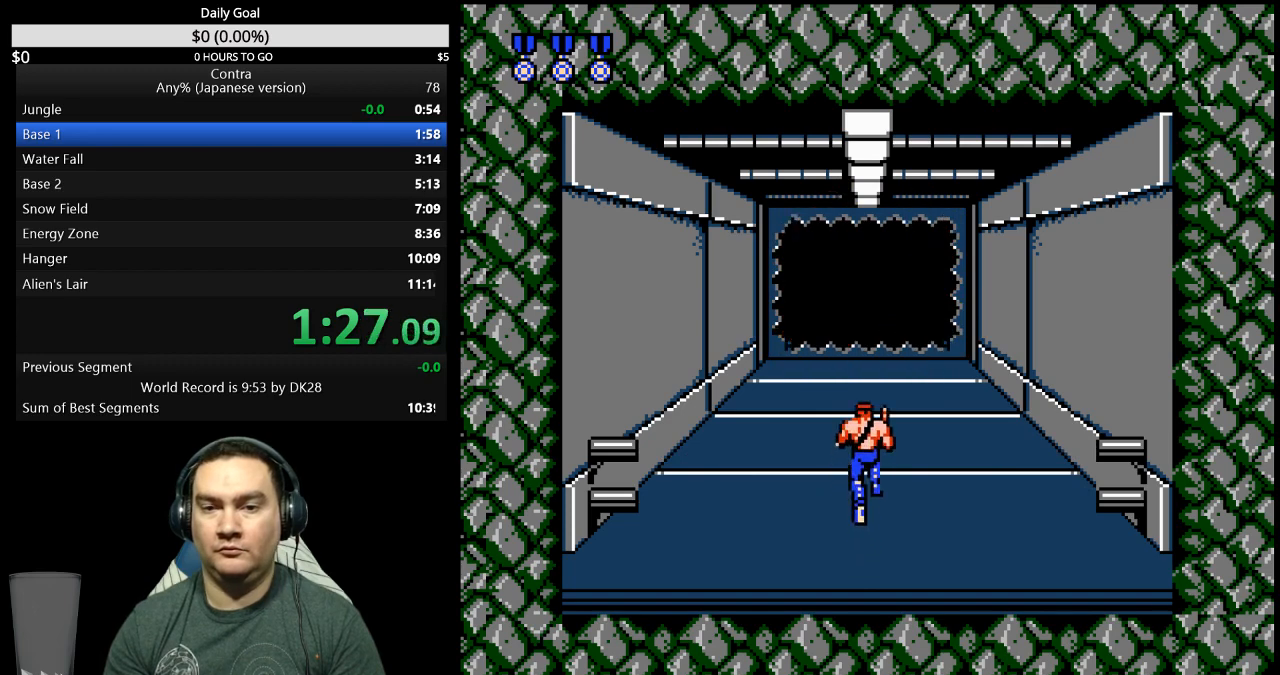
{"buttons": ["DPAD_UP"], "events": []}
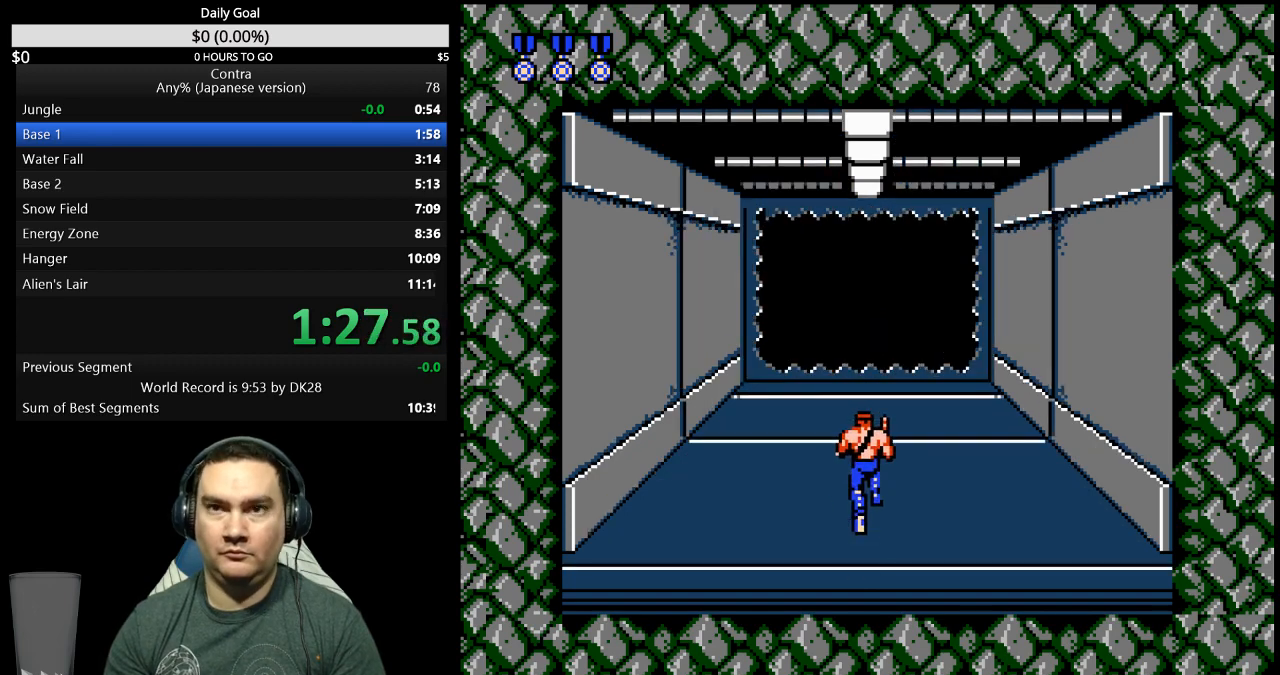
{"buttons": ["DPAD_UP"], "events": []}
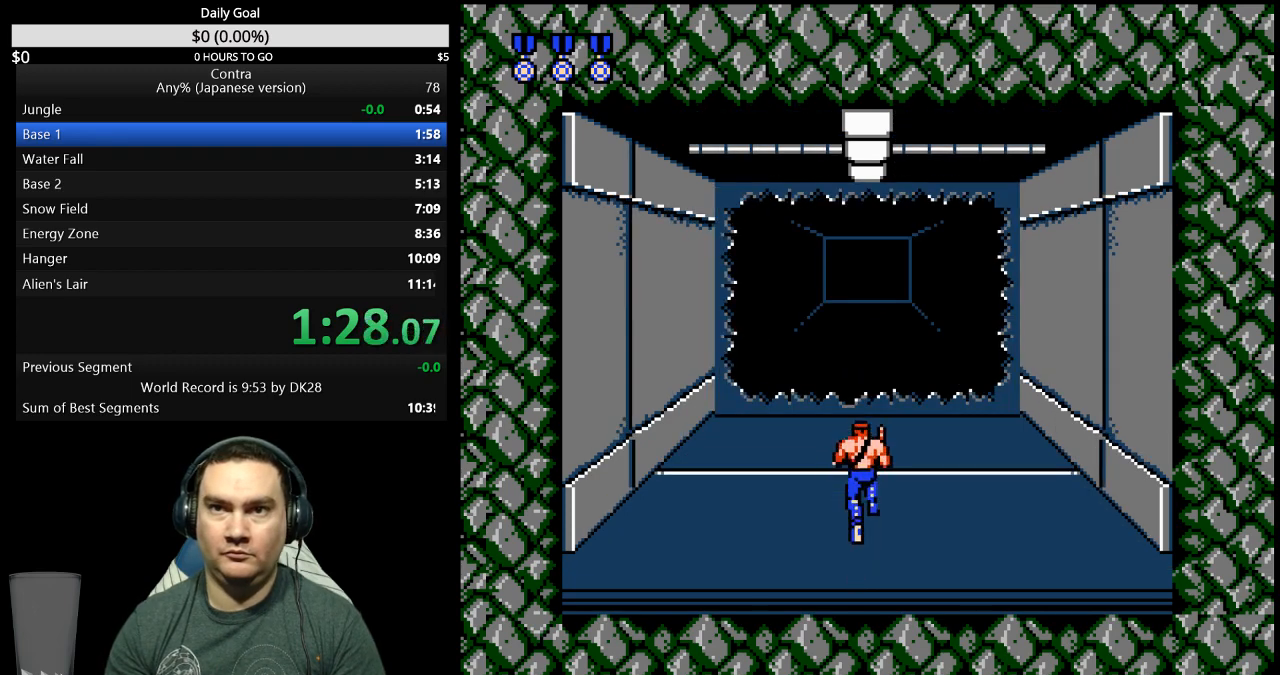
{"buttons": ["DPAD_UP"], "events": []}
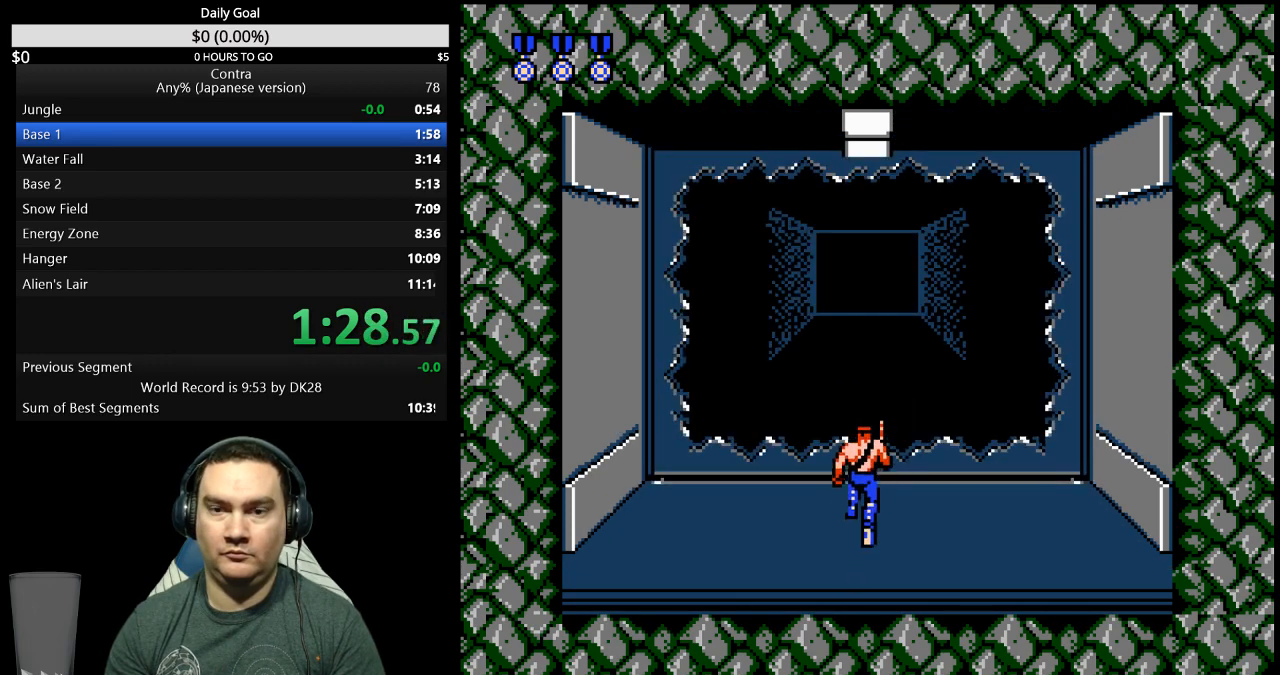
{"buttons": [], "events": [[500, "DPAD_UP", "up"]]}
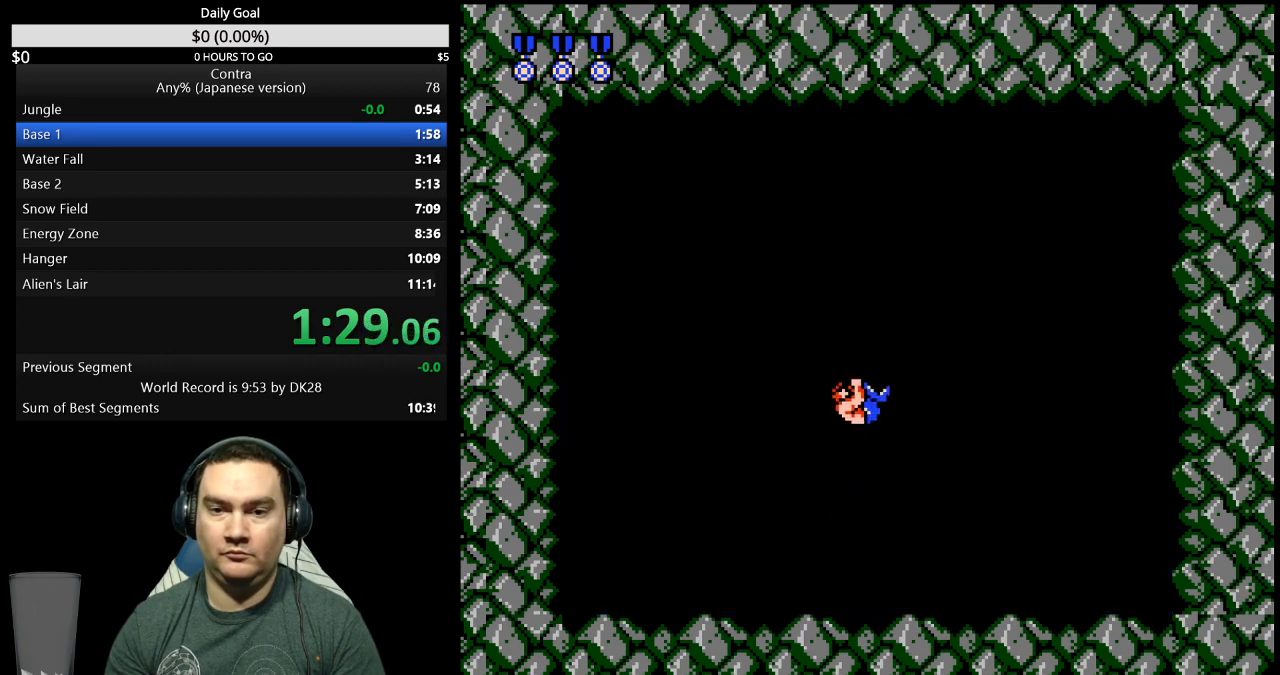
{"buttons": ["DPAD_RIGHT"], "events": [[133, "DPAD_RIGHT", "down"]]}
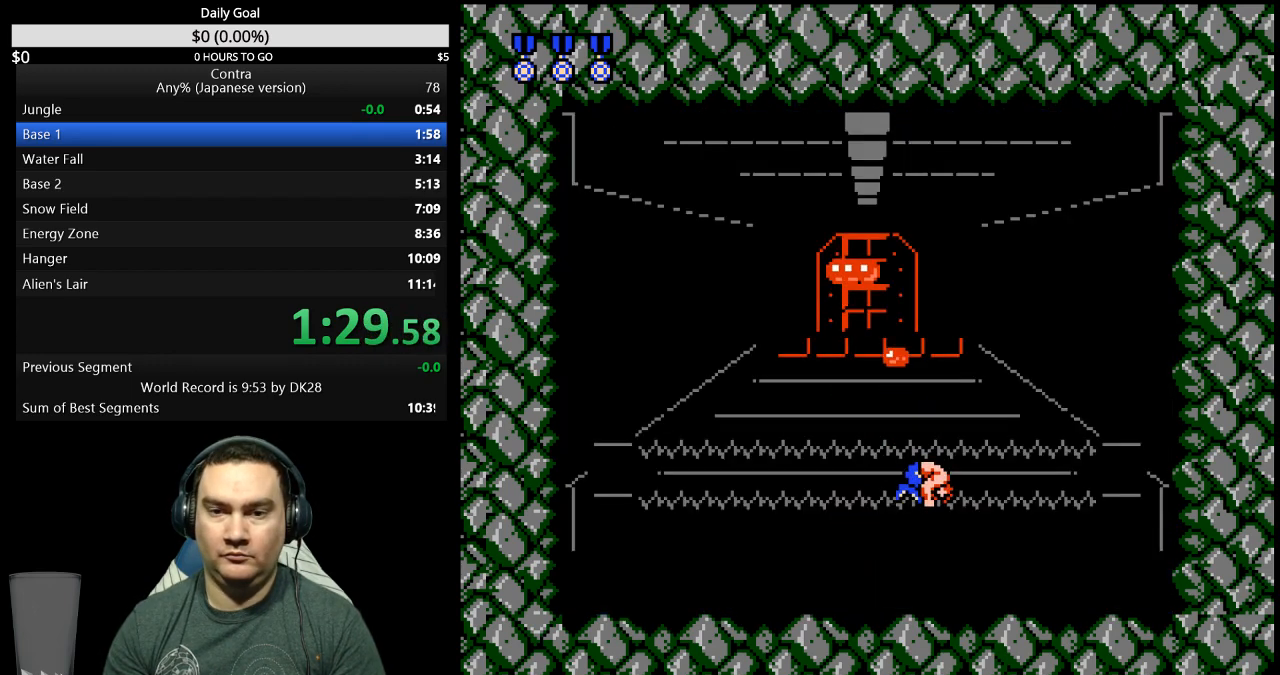
{"buttons": [], "events": [[367, "DPAD_RIGHT", "up"]]}
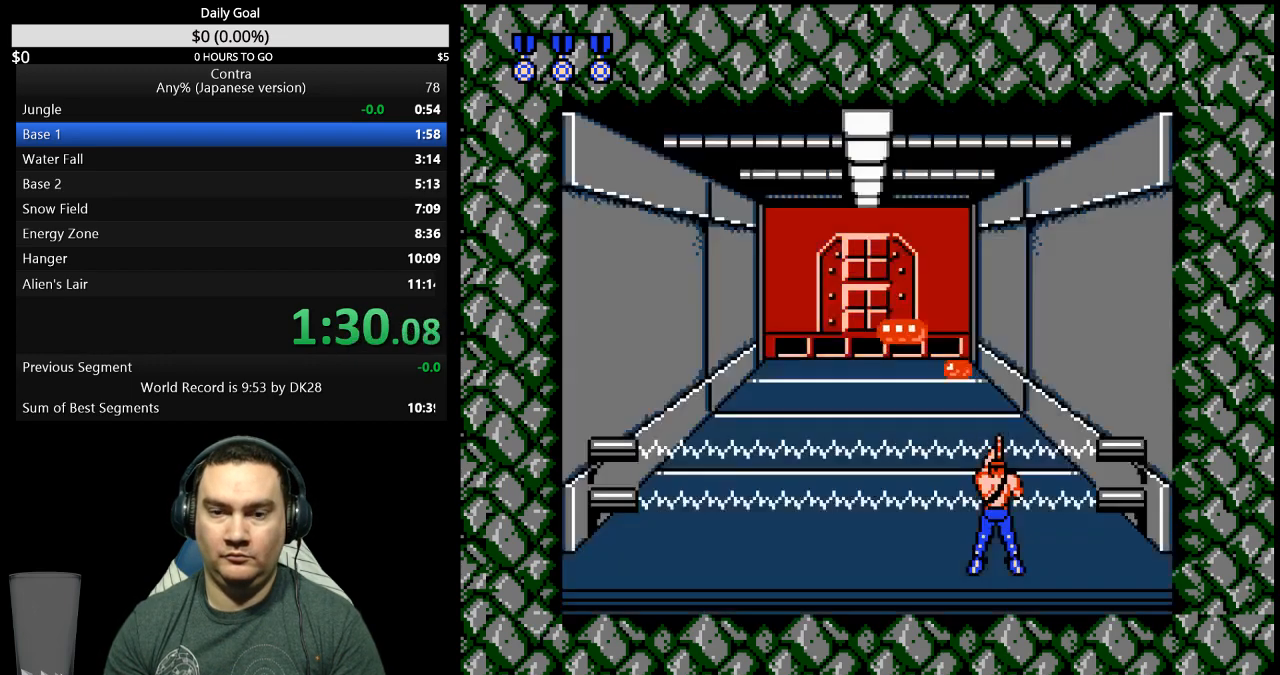
{"buttons": [], "events": [[133, "DPAD_RIGHT", "down"], [400, "DPAD_RIGHT", "up"]]}
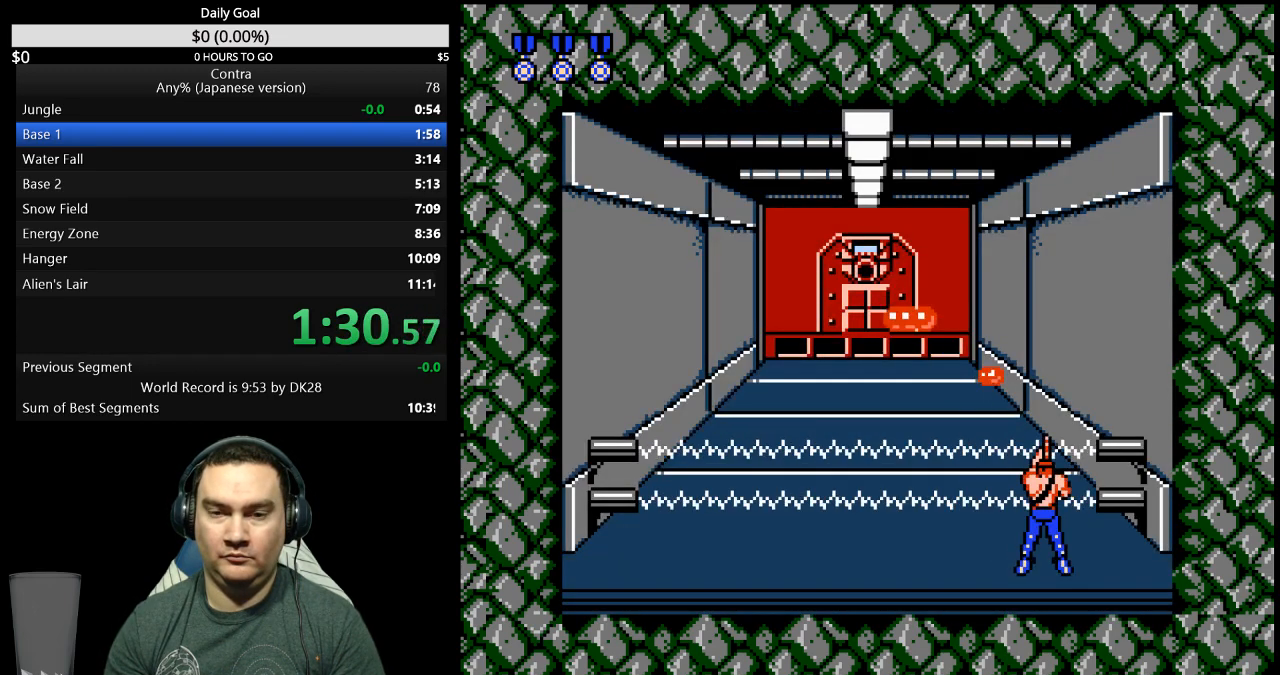
{"buttons": ["DPAD_LEFT"], "events": [[167, "DPAD_RIGHT", "down"], [267, "DPAD_RIGHT", "up"], [367, "DPAD_LEFT", "down"]]}
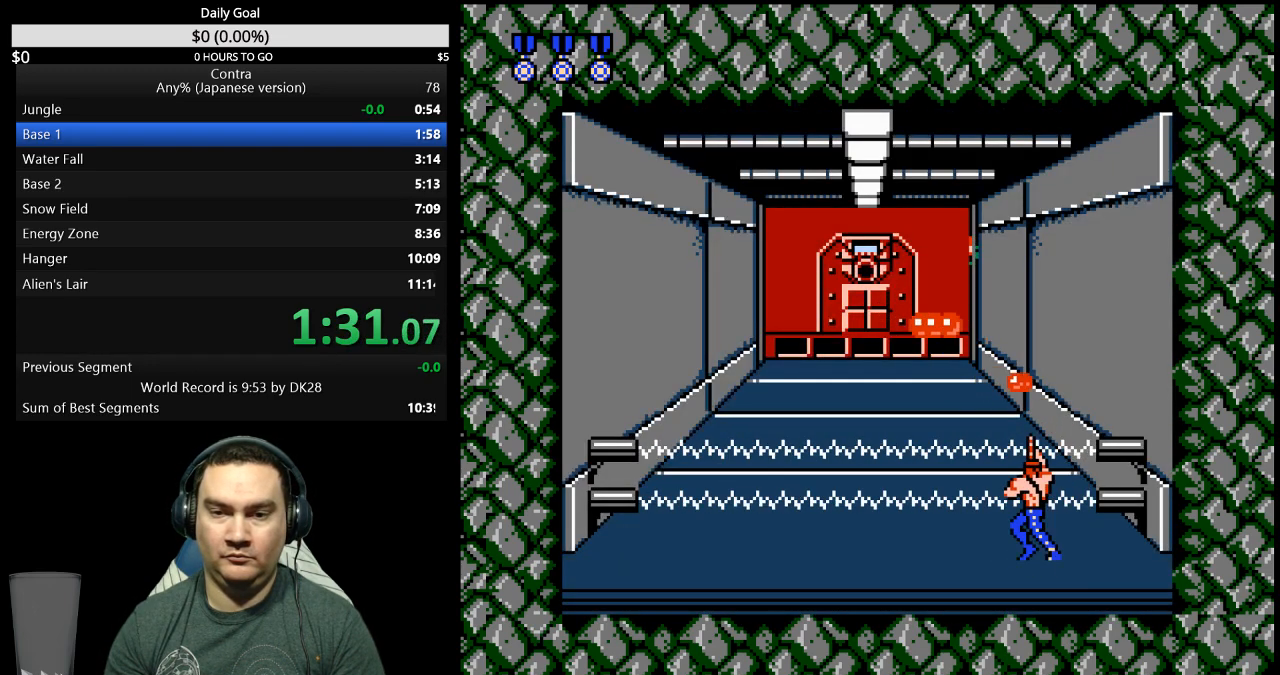
{"buttons": ["DPAD_LEFT"], "events": []}
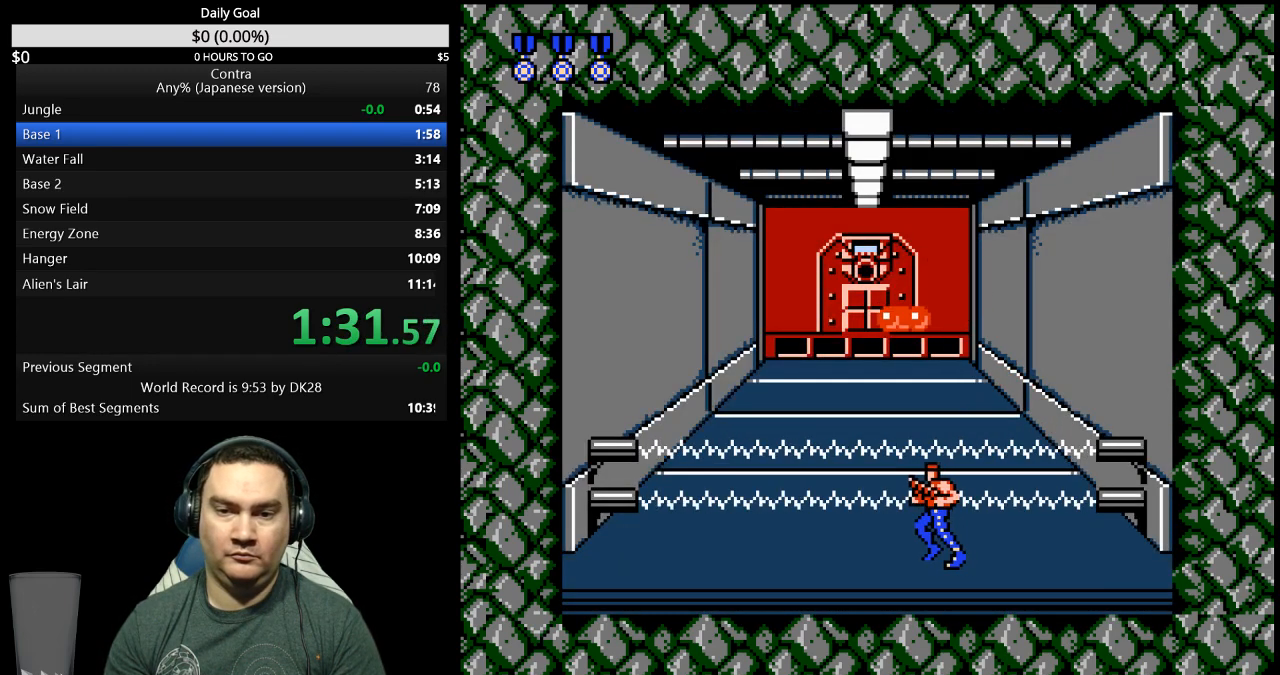
{"buttons": ["DPAD_DOWN"], "events": [[300, "DPAD_LEFT", "up"], [333, "DPAD_DOWN", "down"]]}
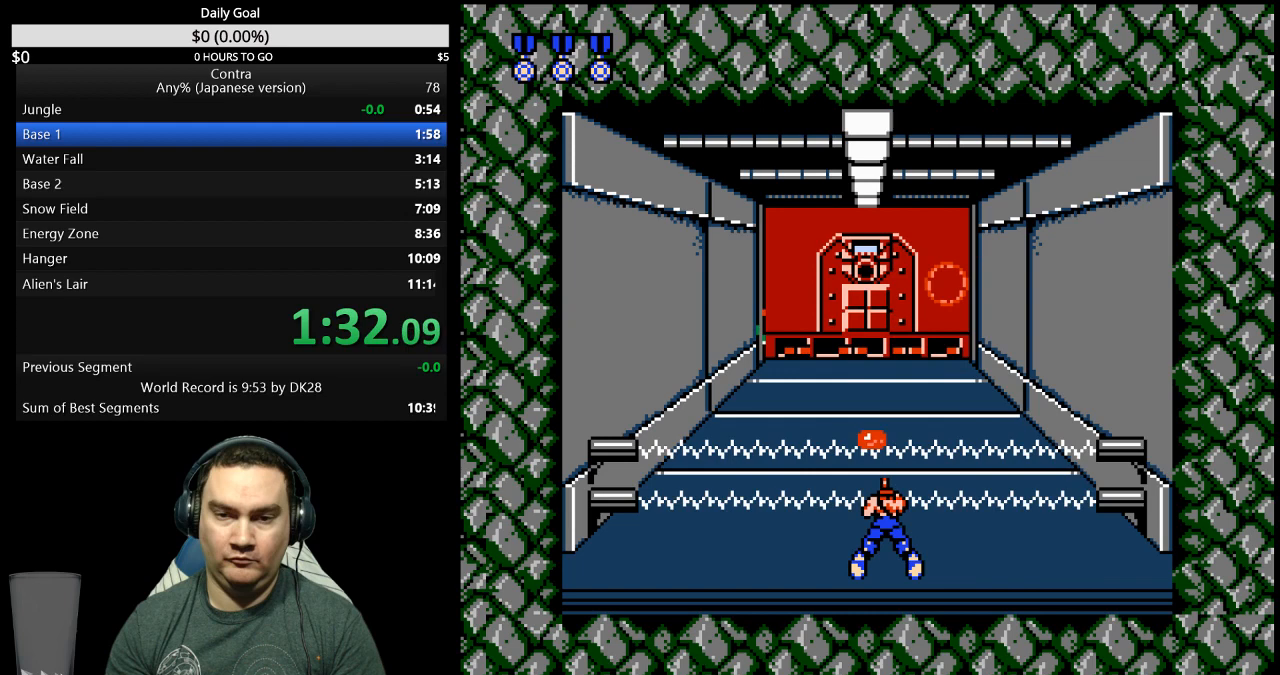
{"buttons": ["DPAD_DOWN"], "events": []}
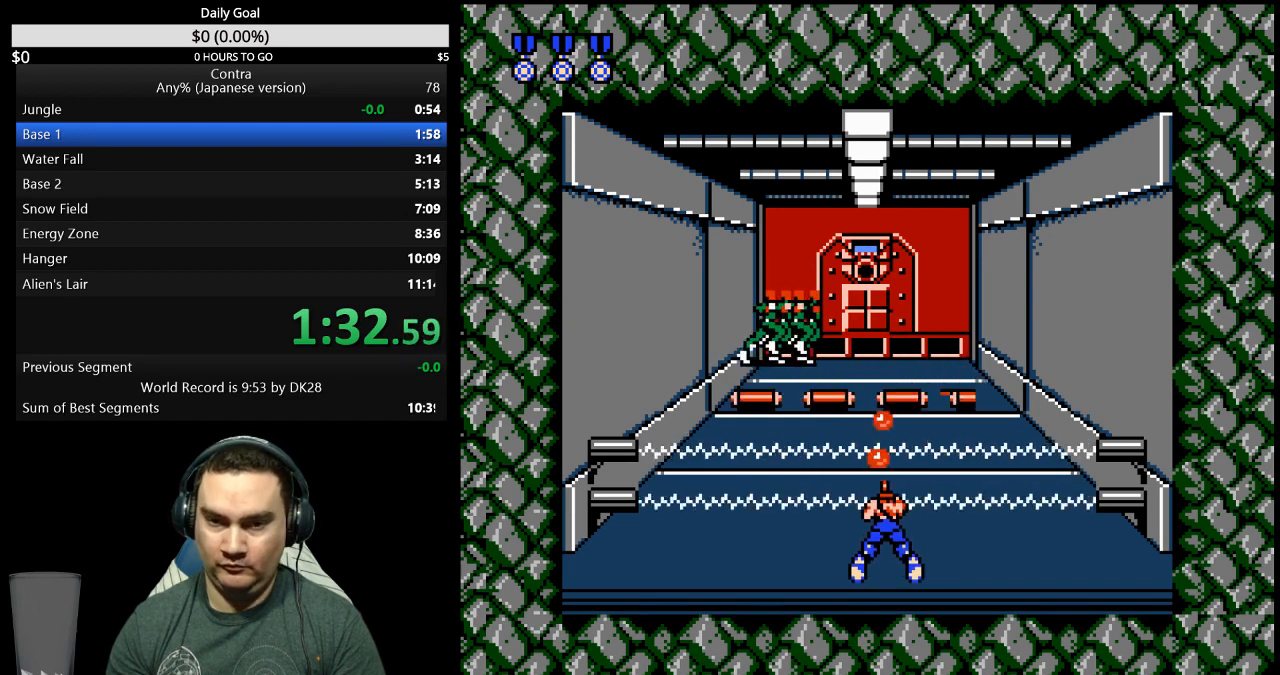
{"buttons": [], "events": [[200, "DPAD_DOWN", "up"]]}
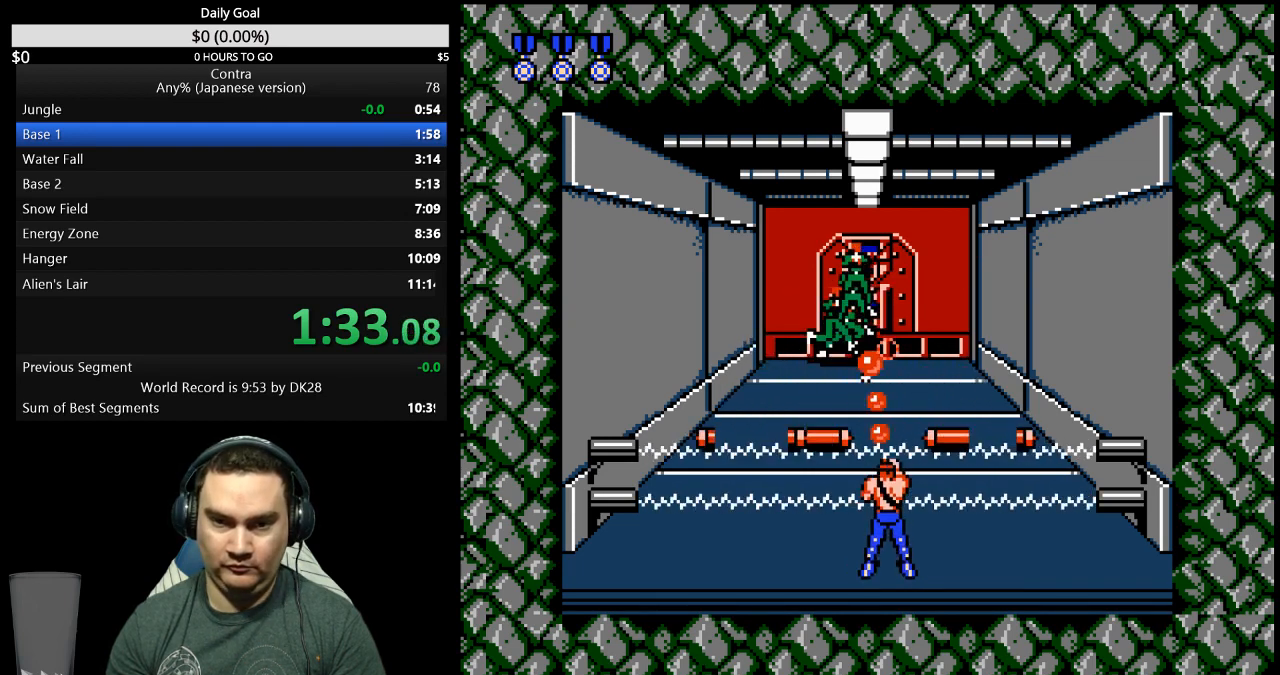
{"buttons": [], "events": []}
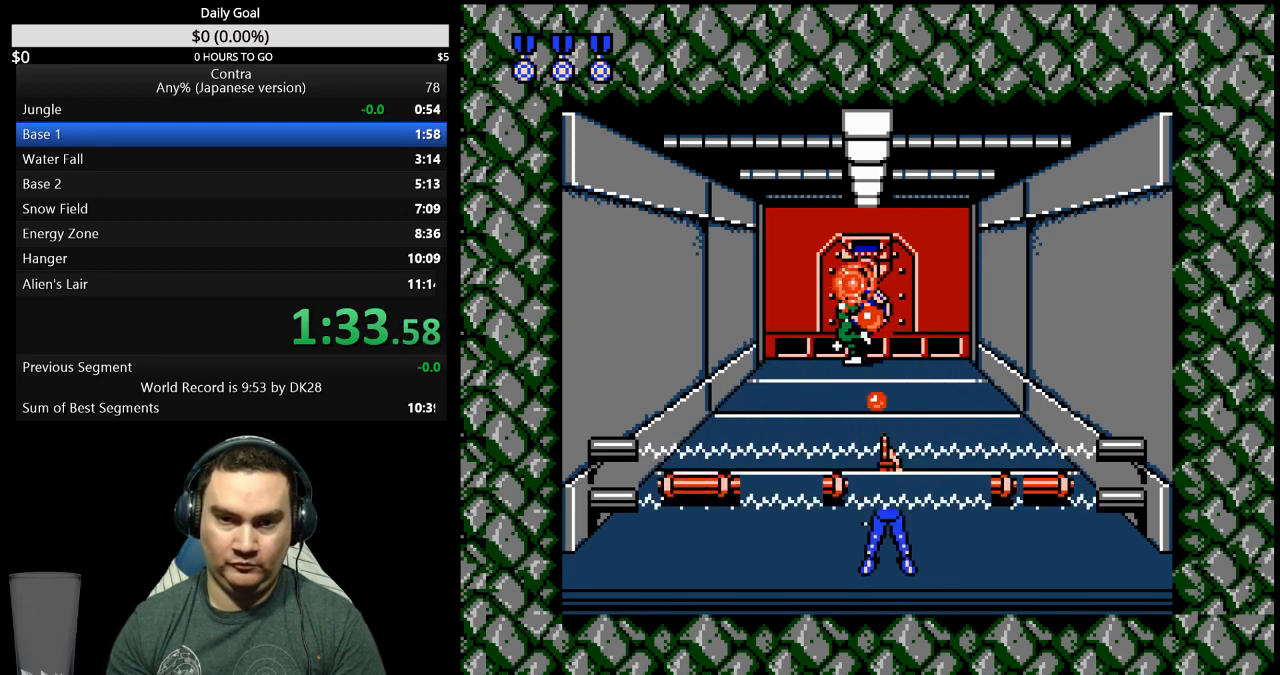
{"buttons": [], "events": []}
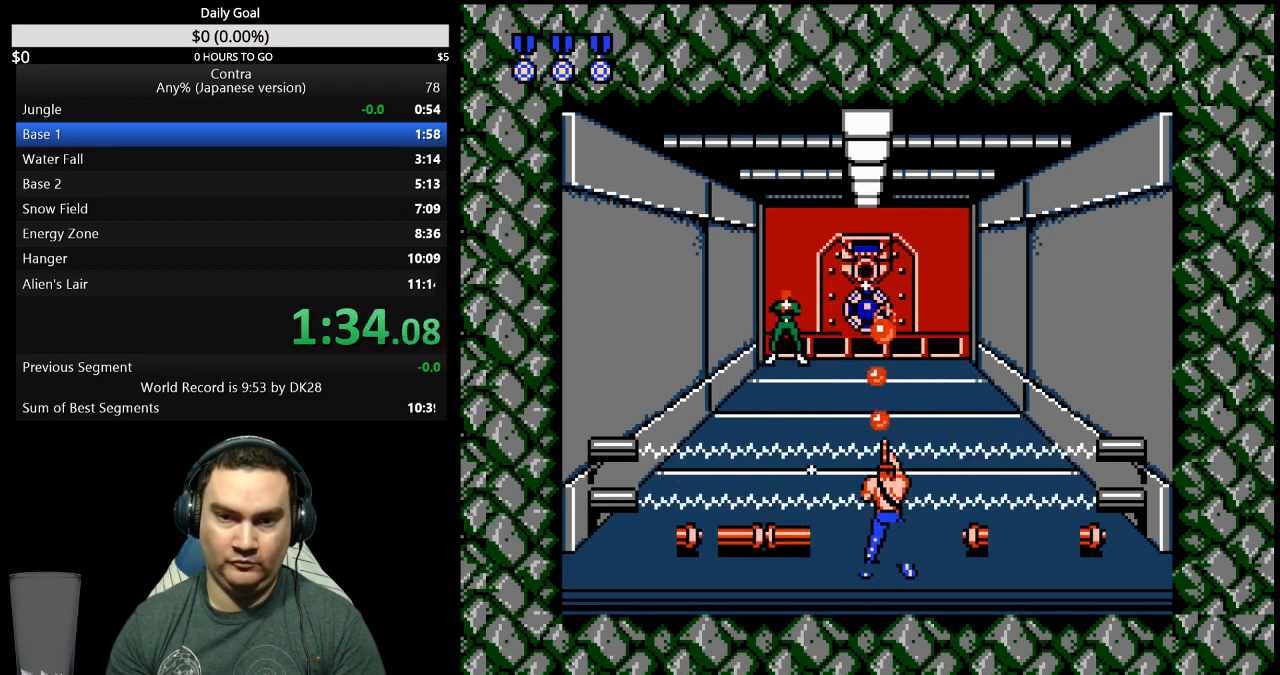
{"buttons": [], "events": []}
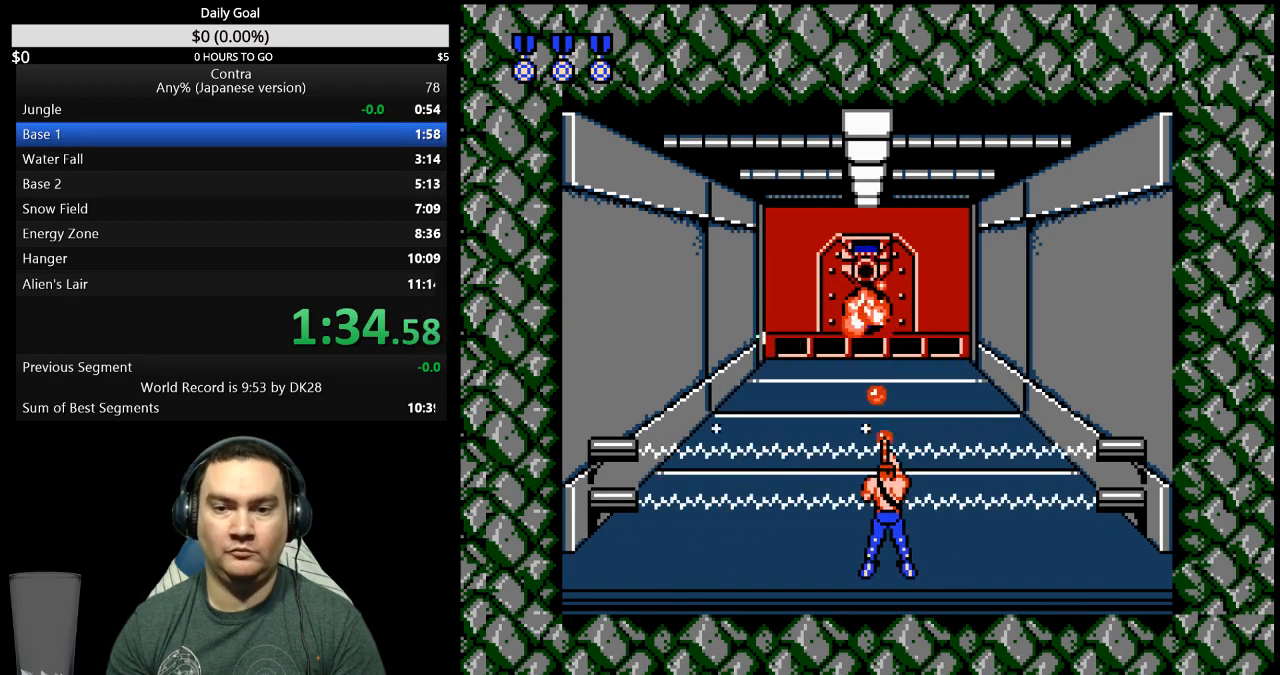
{"buttons": [], "events": []}
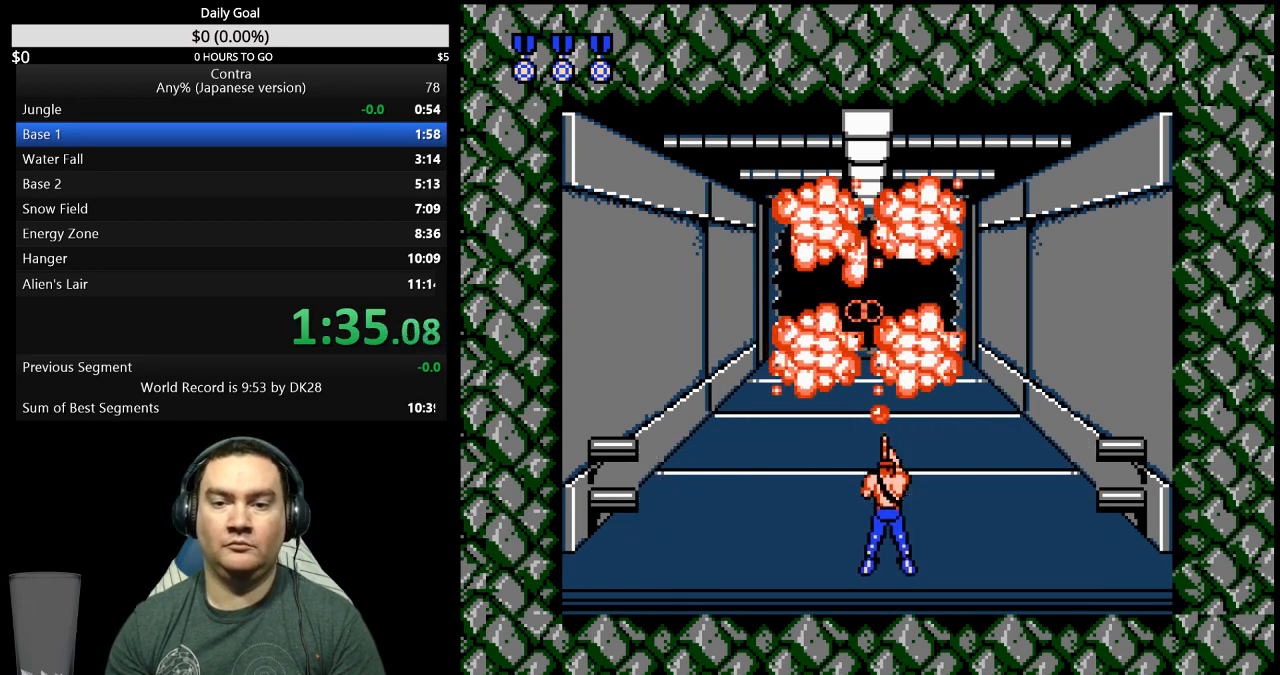
{"buttons": ["DPAD_UP"], "events": [[100, "DPAD_UP", "down"]]}
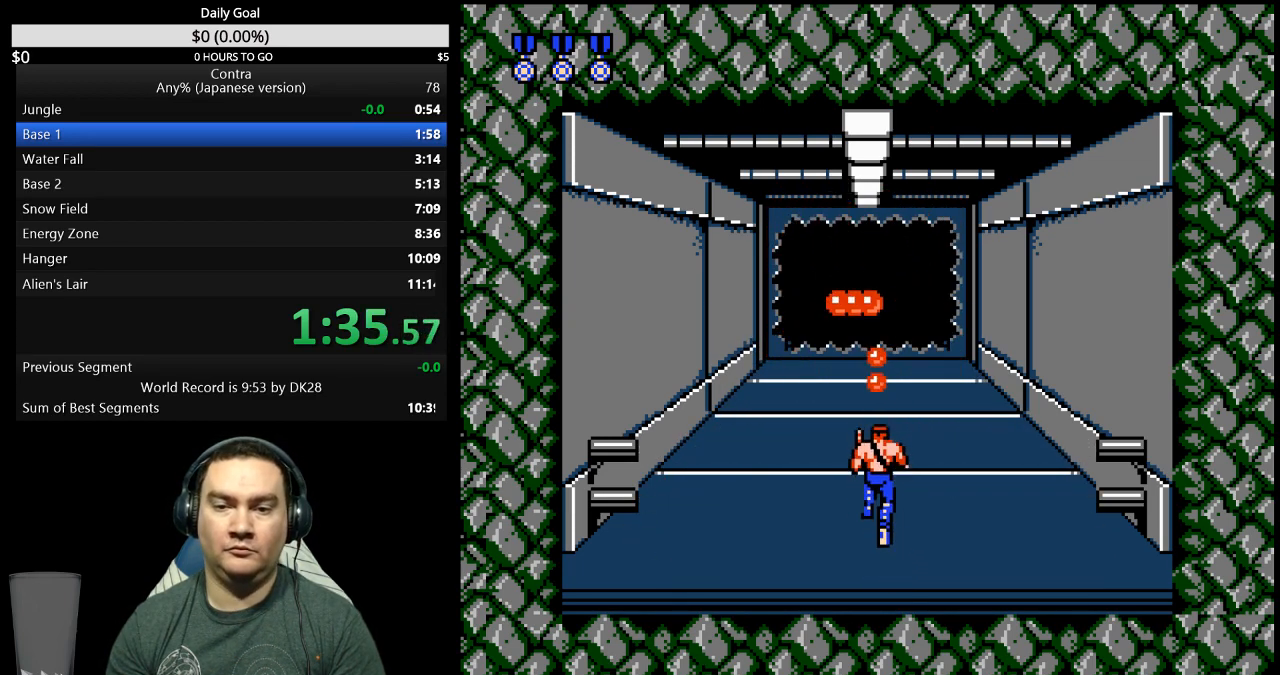
{"buttons": ["DPAD_UP"], "events": []}